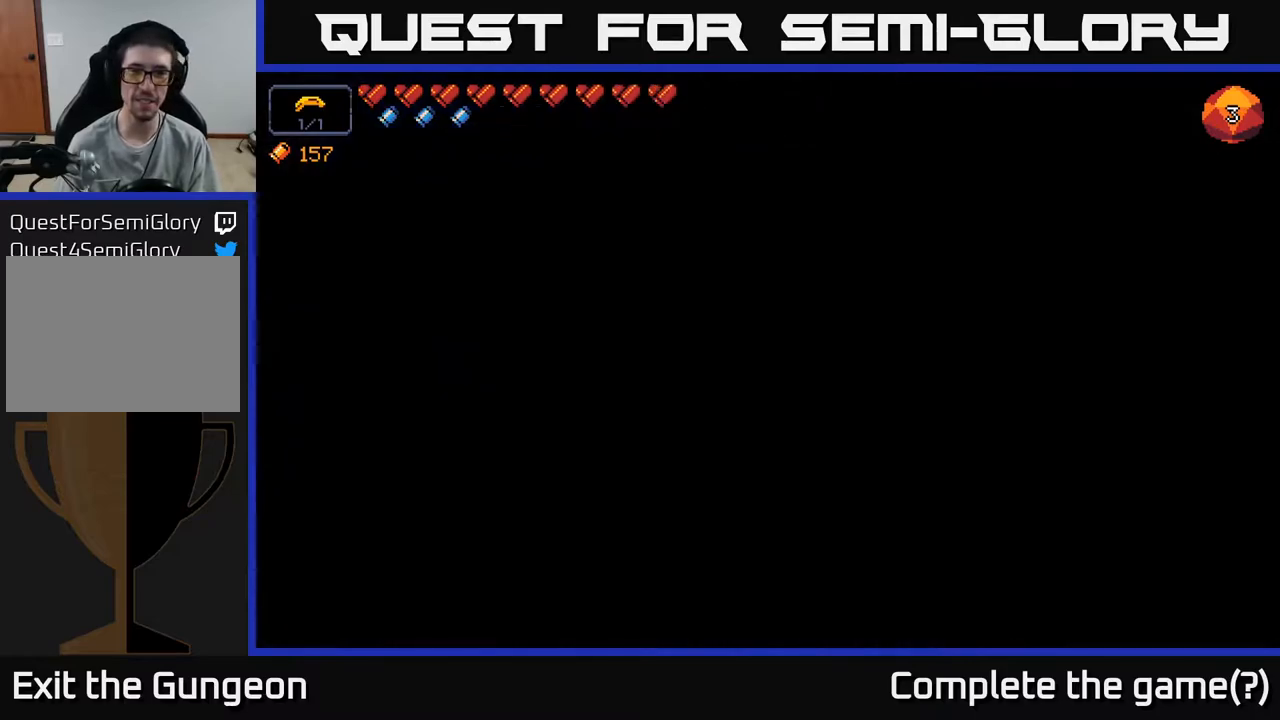
Gameplay with a controller (Xbox layout); each line is a JSON object with the inputs held at the frame after it. "events" lists button and stick changes between this image and that frame as [ms after this image, input, new state], when the widget could be followed in between.
{"buttons": [], "left_stick": "center", "right_stick": "center", "events": []}
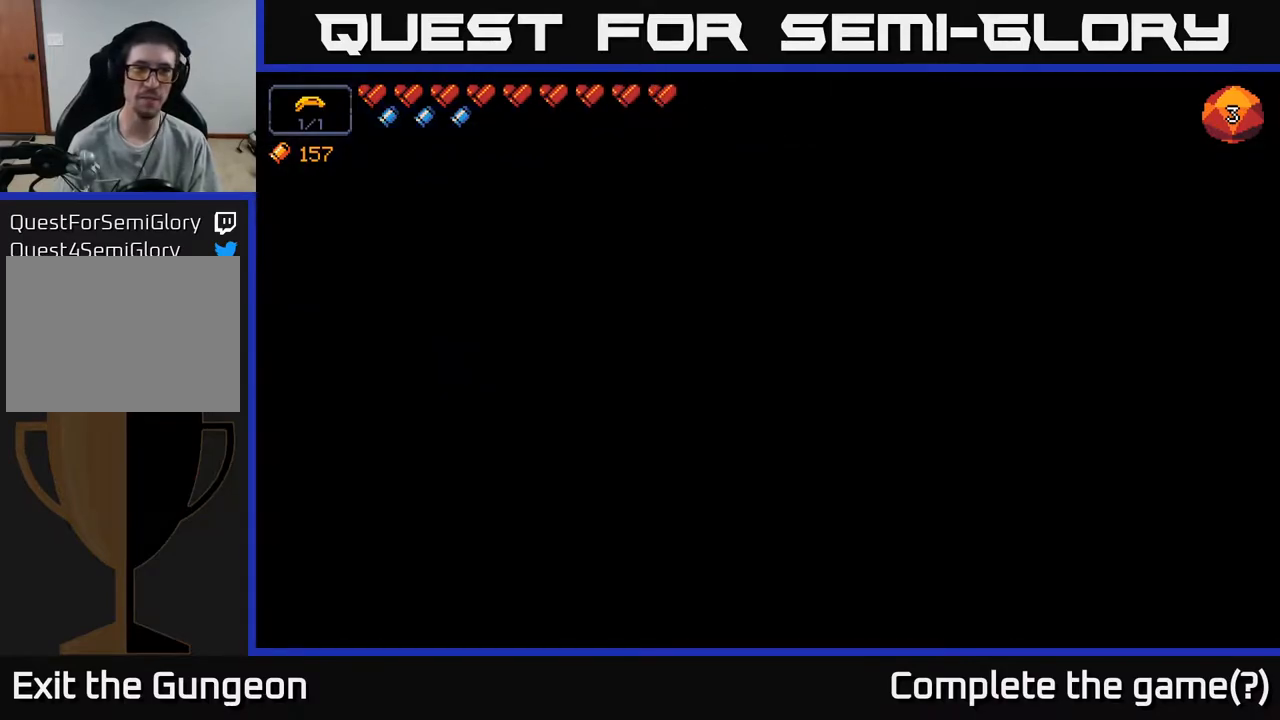
{"buttons": [], "left_stick": "center", "right_stick": "center", "events": []}
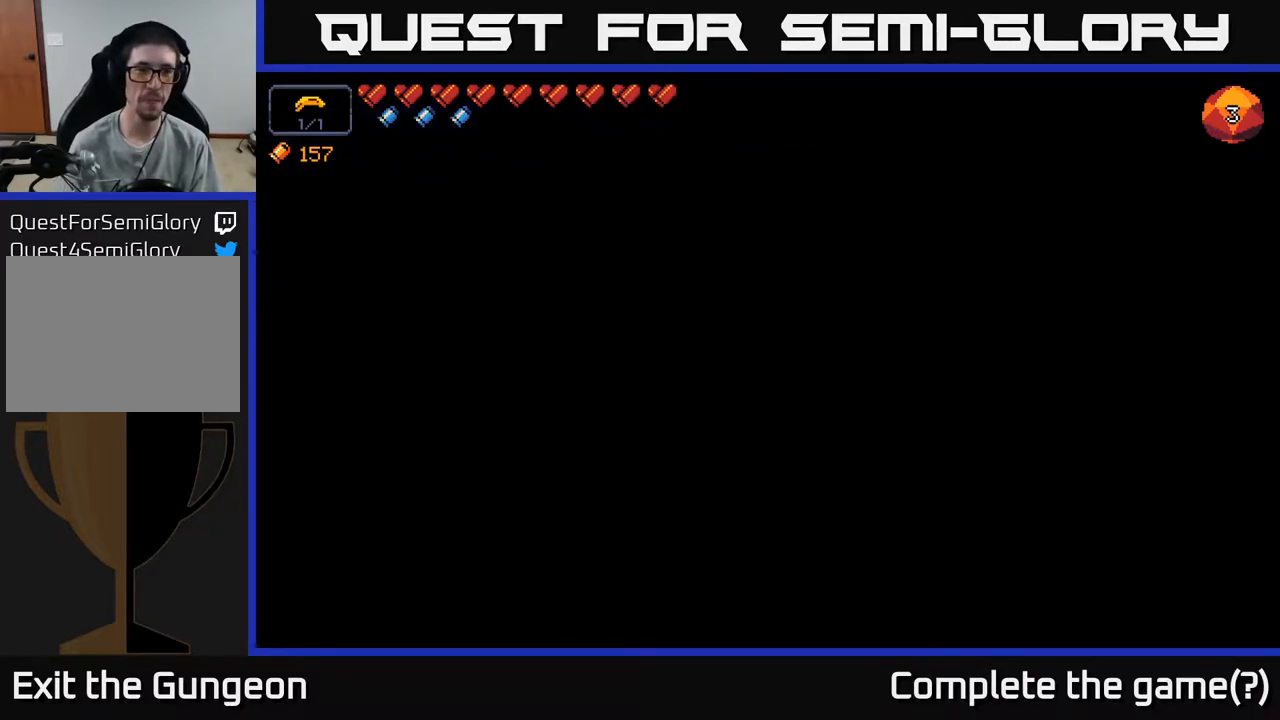
{"buttons": [], "left_stick": "center", "right_stick": "center", "events": []}
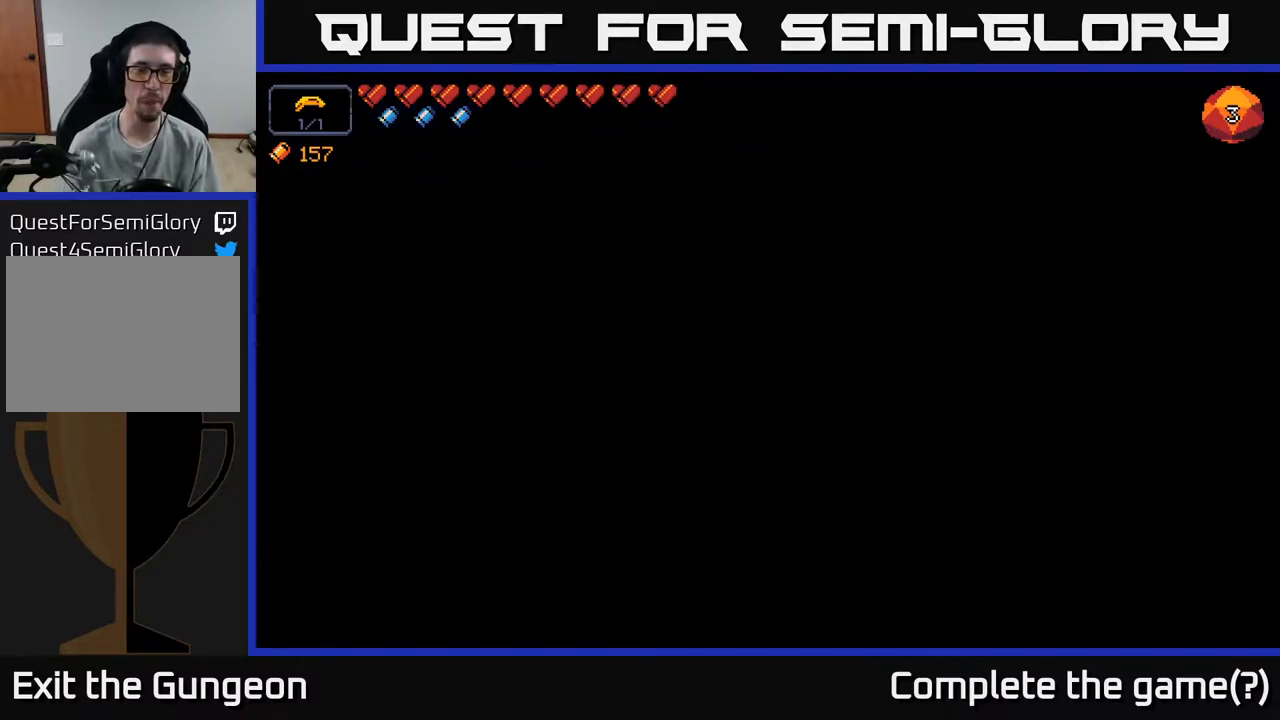
{"buttons": [], "left_stick": "center", "right_stick": "center", "events": []}
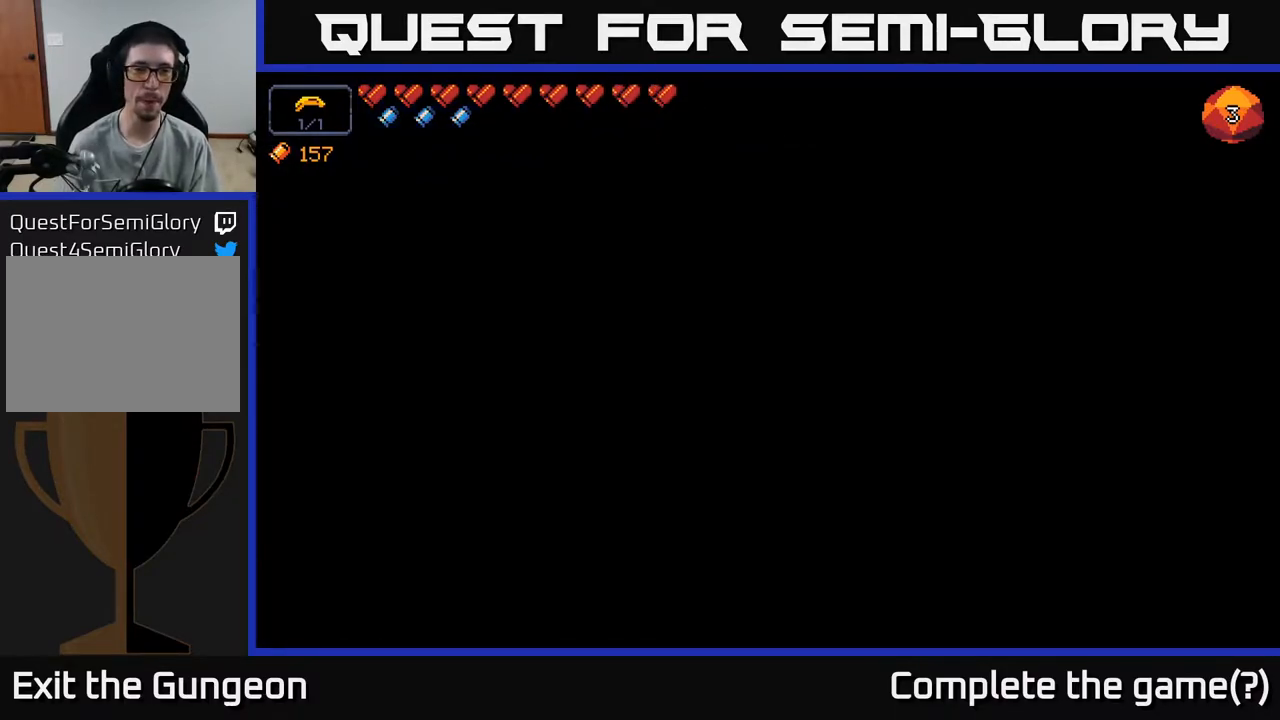
{"buttons": [], "left_stick": "center", "right_stick": "center", "events": []}
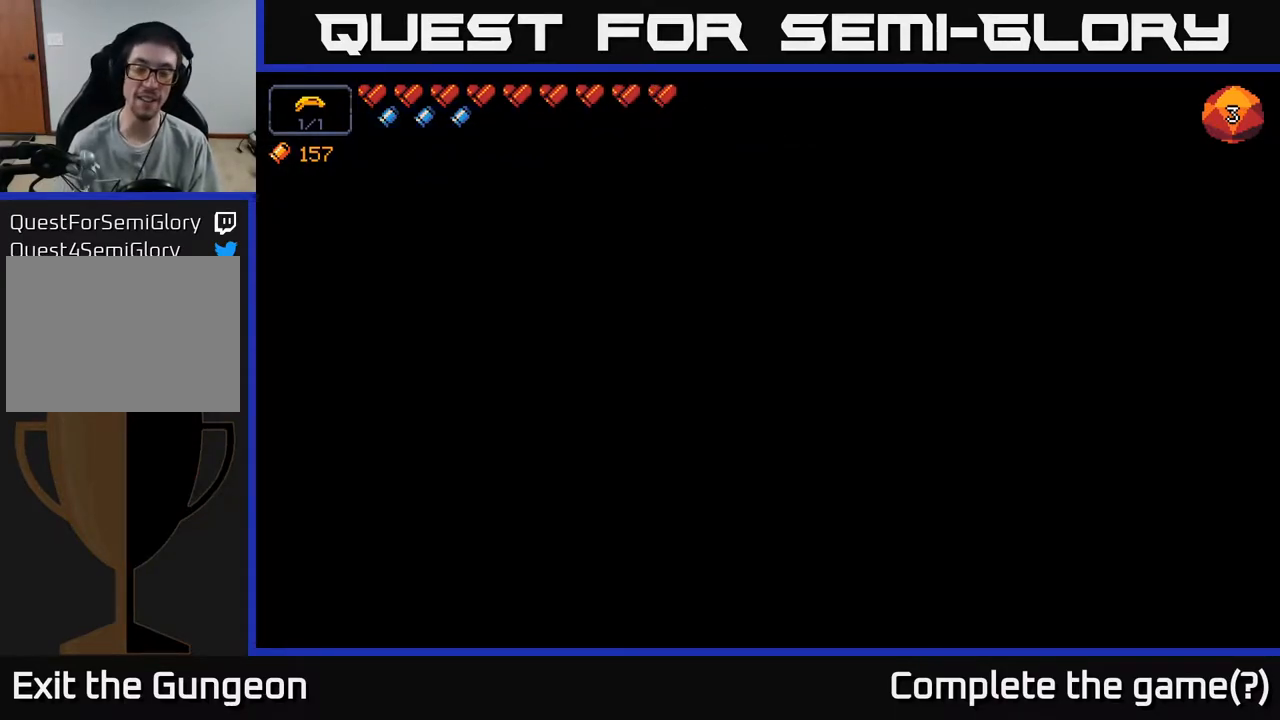
{"buttons": [], "left_stick": "center", "right_stick": "center", "events": [[150, "left_stick", "right"], [283, "left_stick", "center"]]}
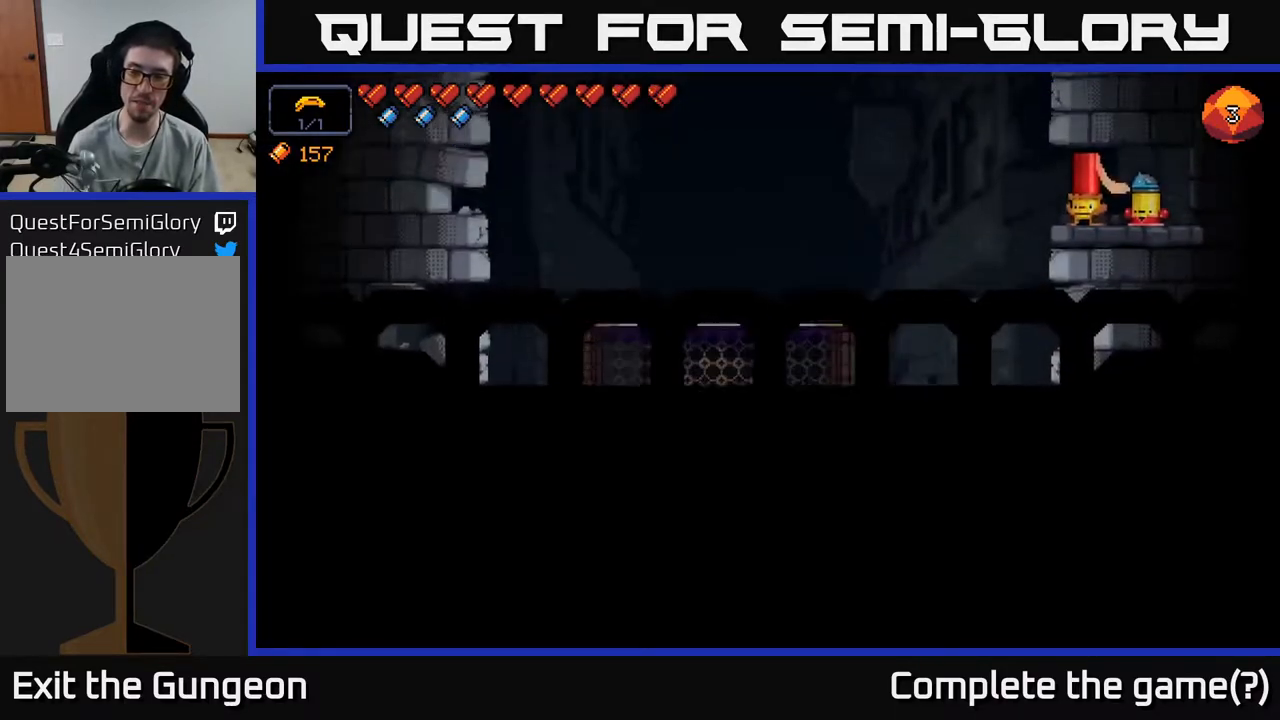
{"buttons": [], "left_stick": "center", "right_stick": "center", "events": [[150, "left_stick", "right"], [317, "left_stick", "center"]]}
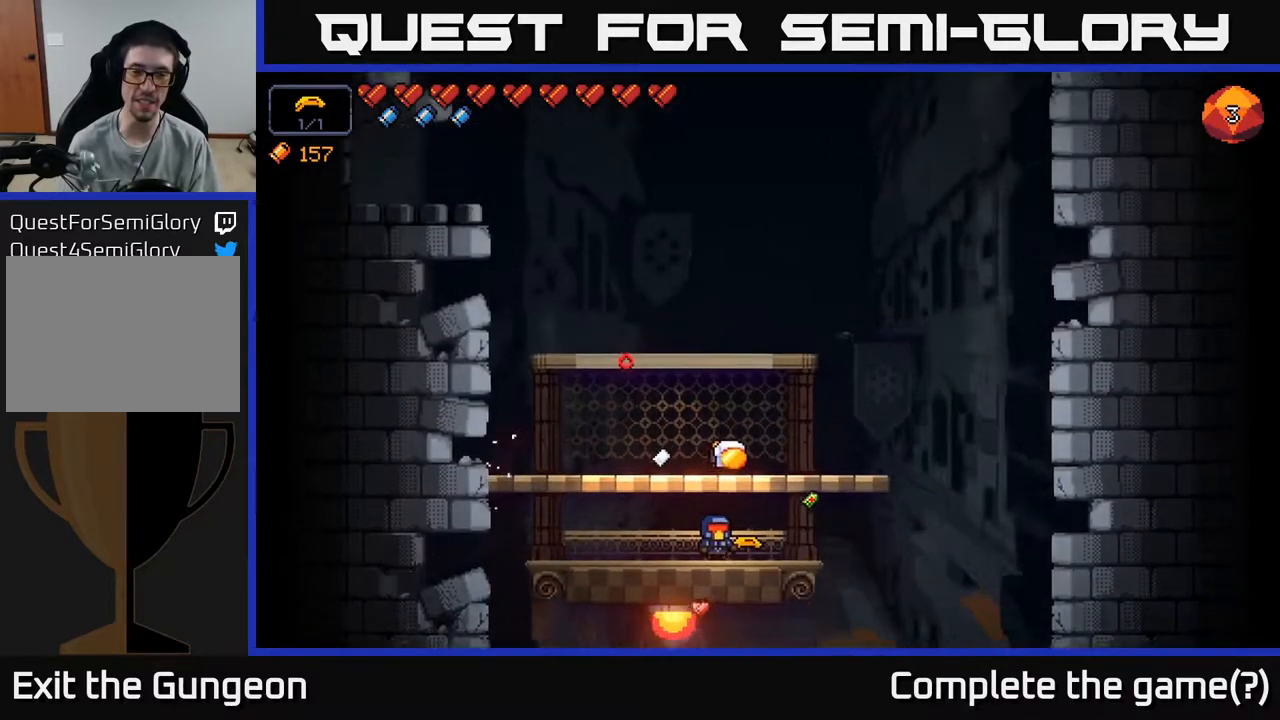
{"buttons": [], "left_stick": "center", "right_stick": "up-left", "events": [[33, "left_stick", "right"], [167, "left_stick", "center"], [217, "right_stick", "up-left"], [333, "A", "down"], [467, "A", "up"]]}
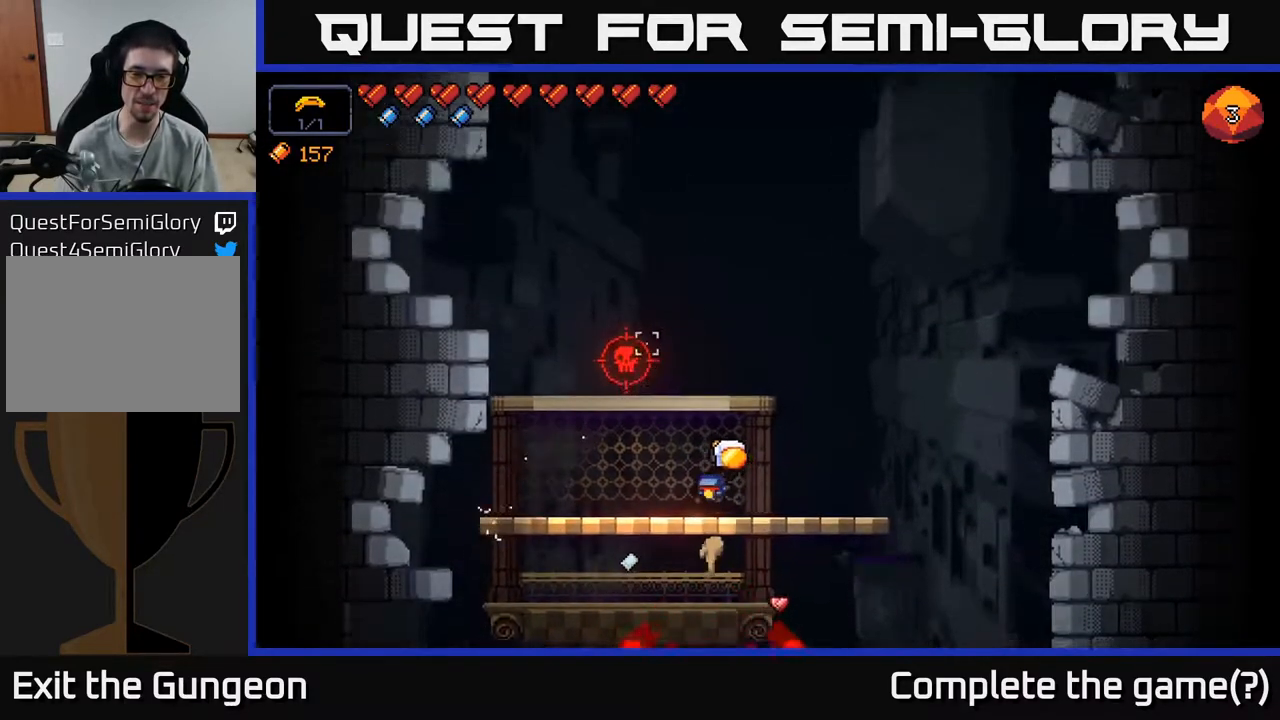
{"buttons": ["R2"], "left_stick": "center", "right_stick": "up-left", "events": [[50, "left_stick", "right"], [200, "left_stick", "center"], [400, "R2", "down"]]}
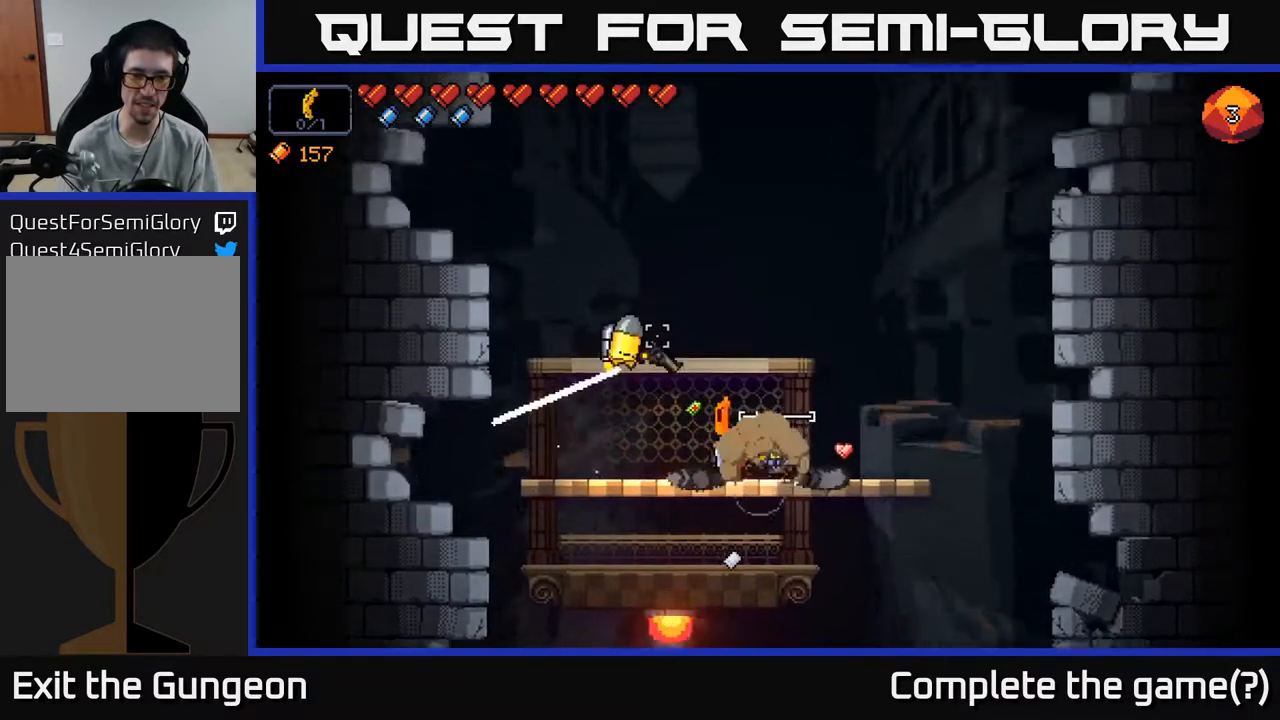
{"buttons": [], "left_stick": "center", "right_stick": "up-left", "events": [[117, "R2", "up"], [167, "left_stick", "right"], [333, "left_stick", "center"]]}
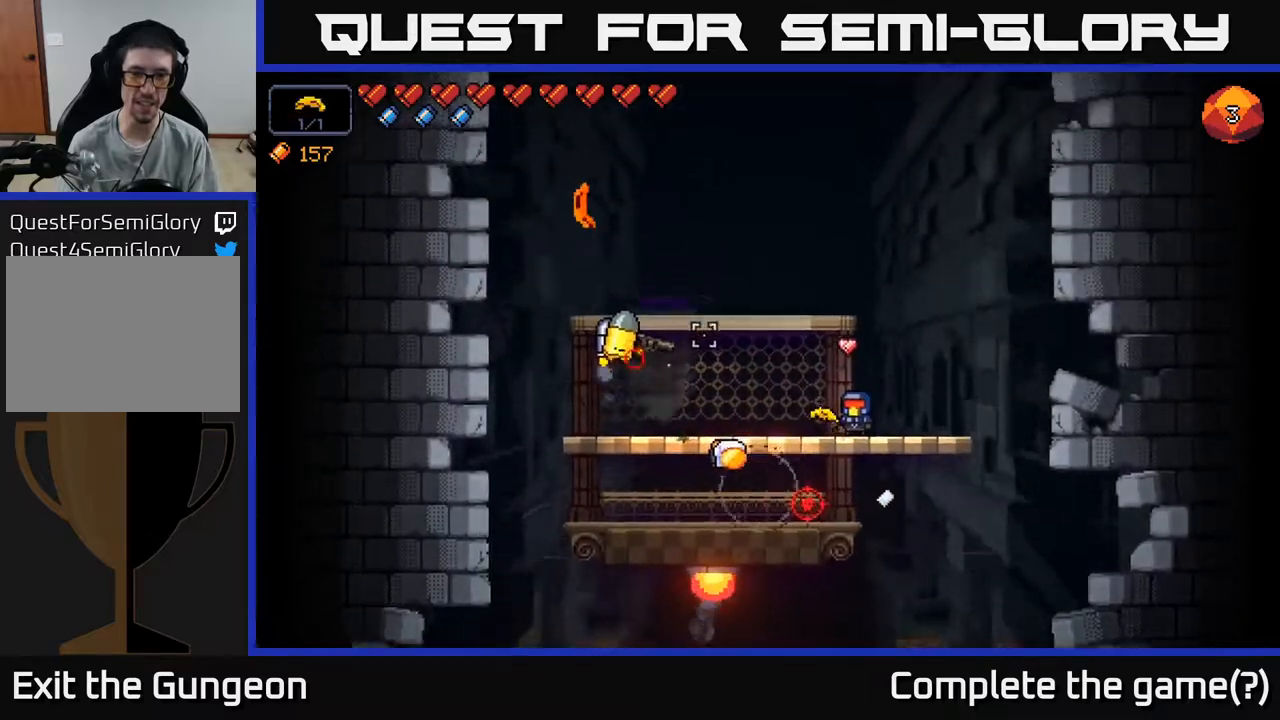
{"buttons": [], "left_stick": "center", "right_stick": "left", "events": [[100, "R2", "down"], [133, "right_stick", "left"], [217, "R2", "up"]]}
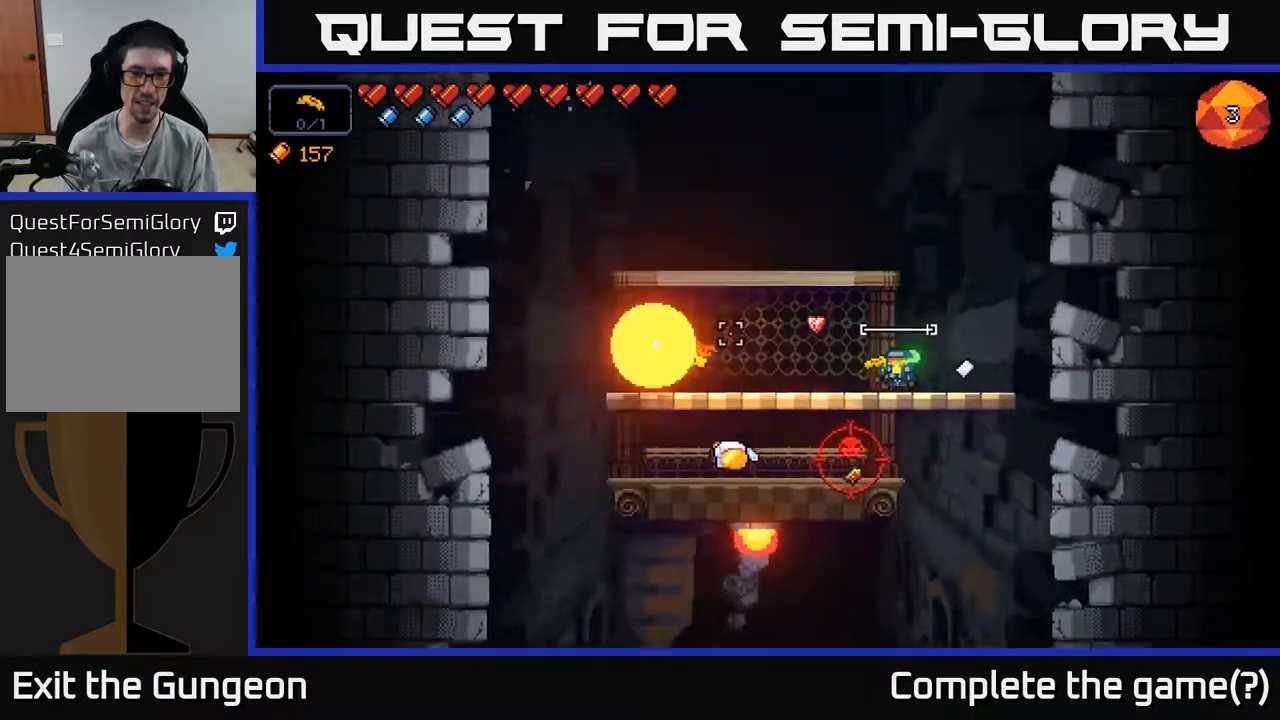
{"buttons": ["R2"], "left_stick": "left", "right_stick": "down", "events": [[283, "right_stick", "down"], [450, "left_stick", "left"], [500, "R2", "down"]]}
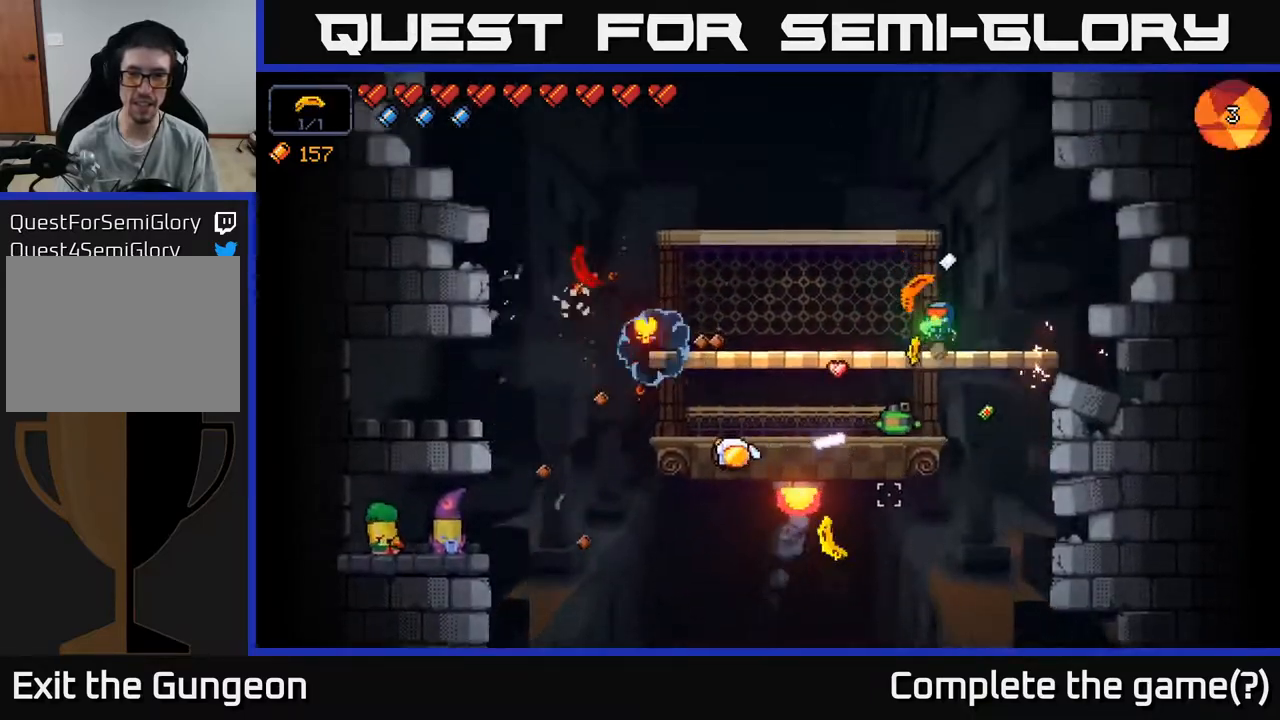
{"buttons": [], "left_stick": "up-left", "right_stick": "down", "events": [[117, "R2", "up"], [267, "left_stick", "up-left"]]}
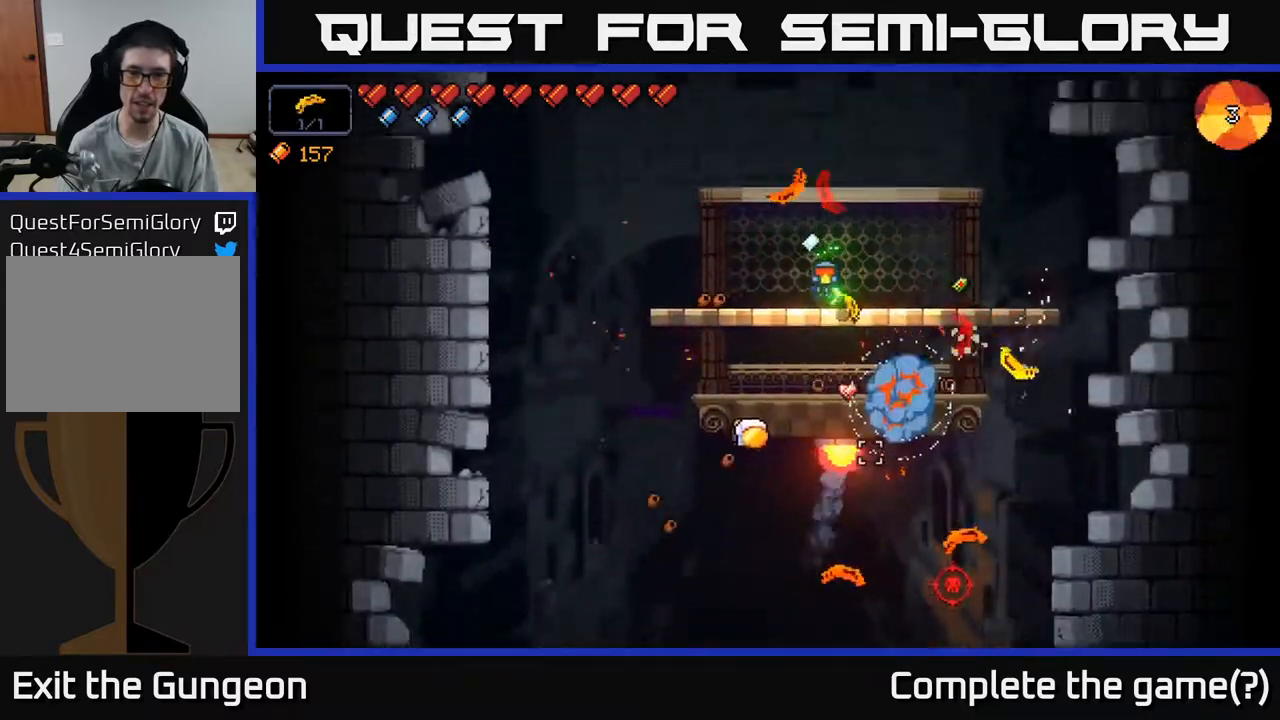
{"buttons": ["R2"], "left_stick": "center", "right_stick": "down", "events": [[33, "right_stick", "down-right"], [183, "left_stick", "center"], [250, "left_stick", "right"], [300, "right_stick", "down"], [417, "R2", "down"], [450, "left_stick", "center"]]}
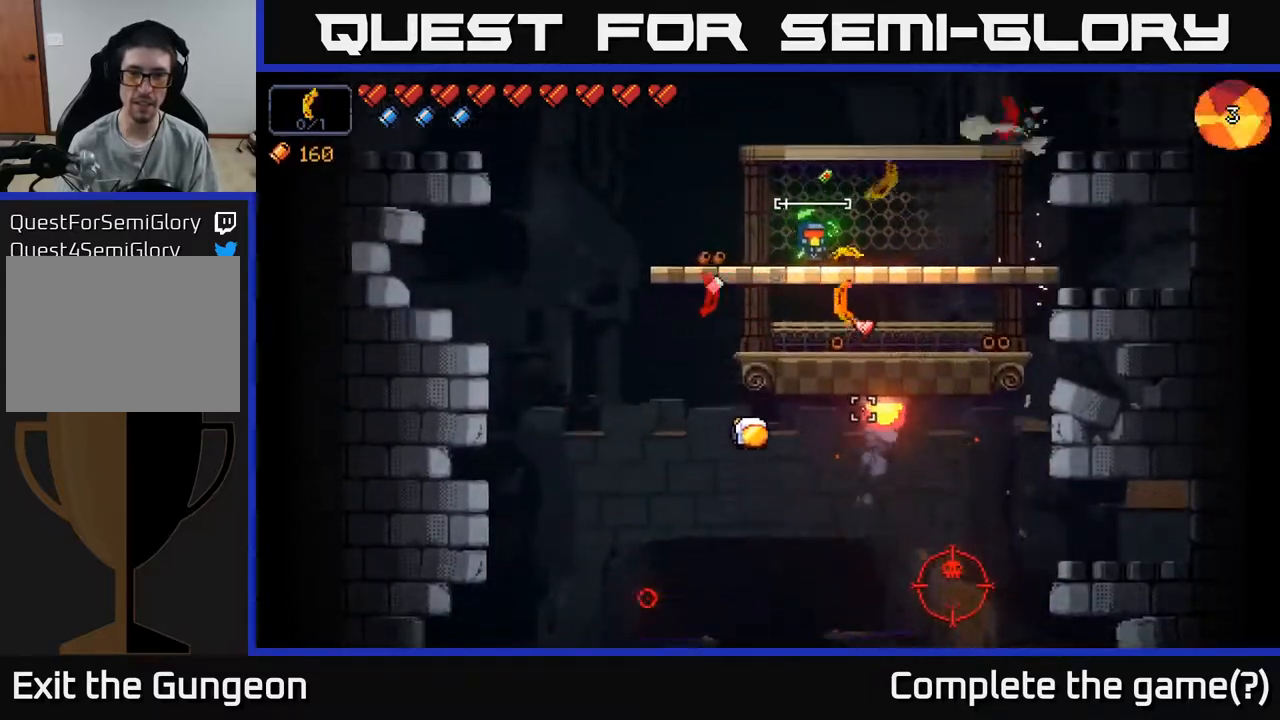
{"buttons": [], "left_stick": "right", "right_stick": "down", "events": [[33, "R2", "up"], [400, "left_stick", "right"]]}
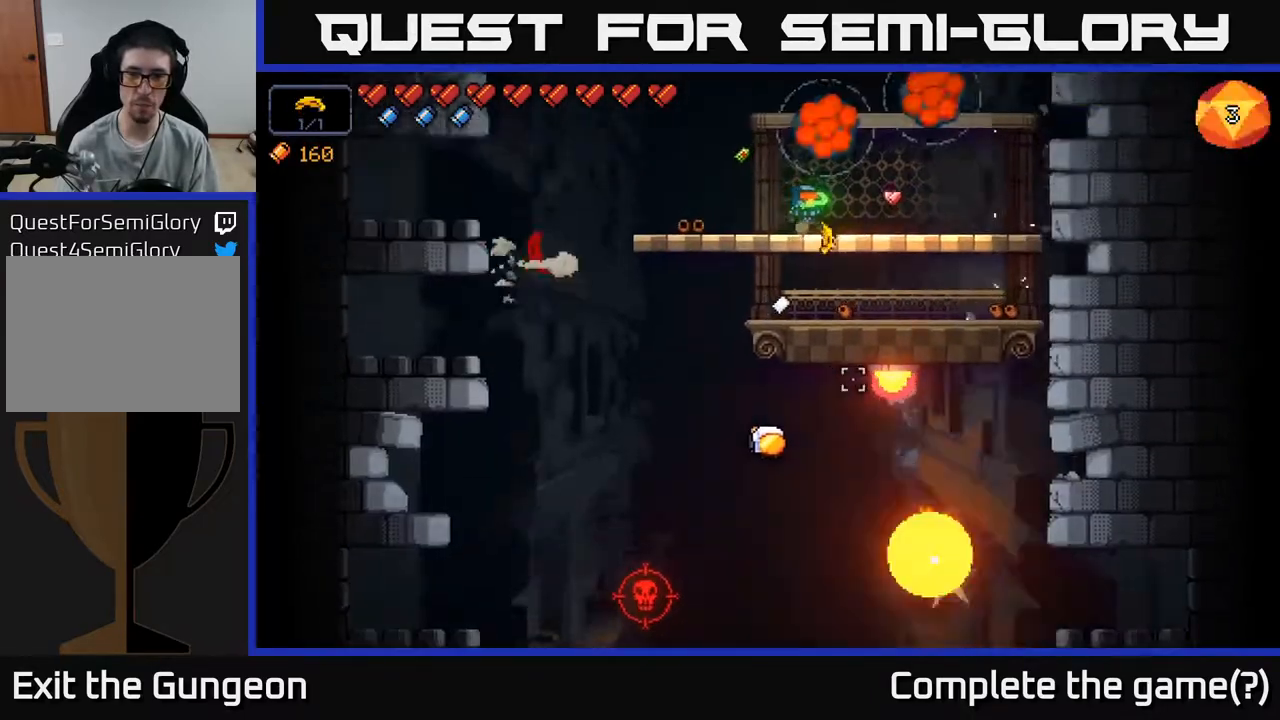
{"buttons": [], "left_stick": "left", "right_stick": "down", "events": [[100, "right_stick", "down-left"], [117, "left_stick", "center"], [200, "R2", "down"], [333, "left_stick", "left"], [350, "R2", "up"], [367, "right_stick", "down"]]}
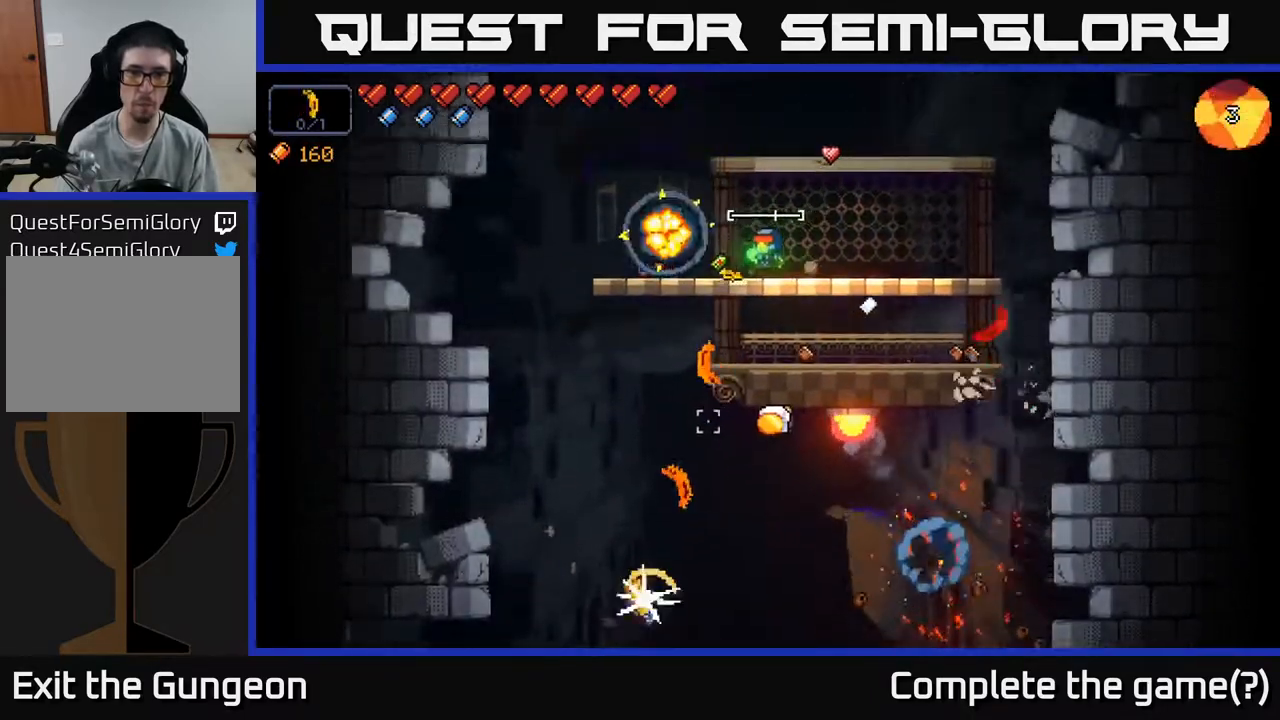
{"buttons": [], "left_stick": "right", "right_stick": "down", "events": [[17, "left_stick", "center"], [183, "R2", "down"], [367, "R2", "up"], [383, "left_stick", "right"]]}
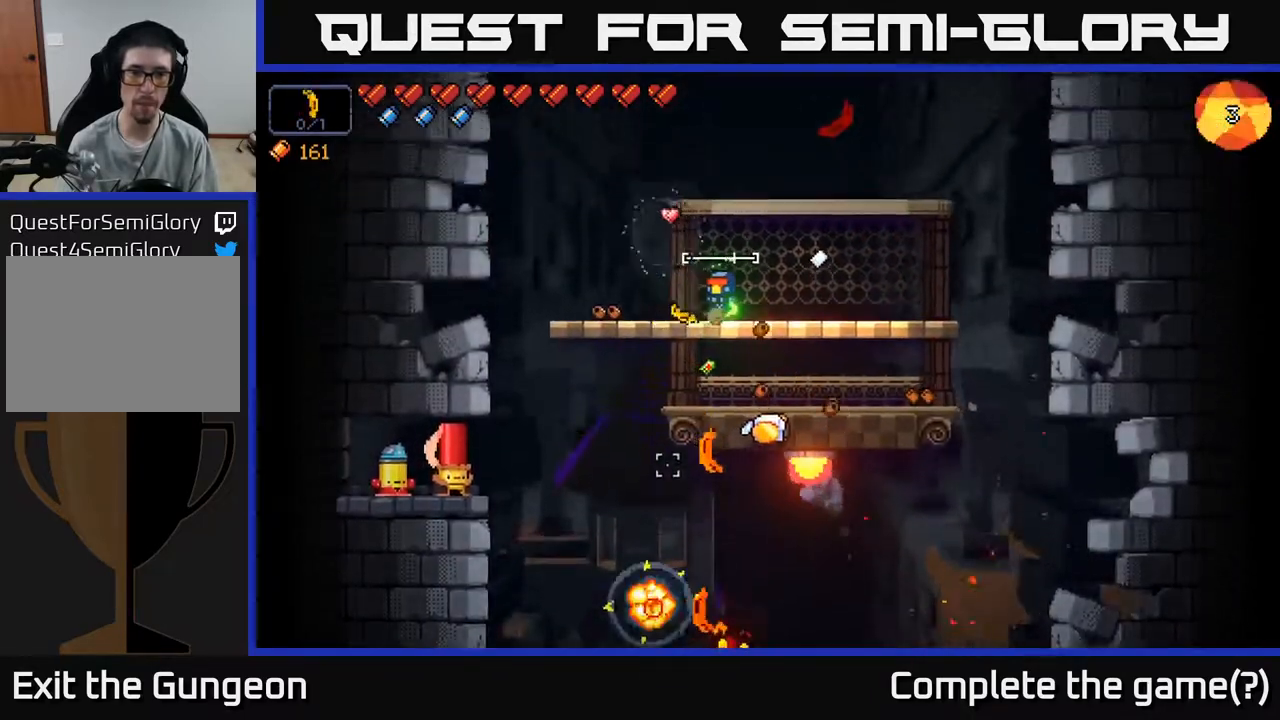
{"buttons": [], "left_stick": "center", "right_stick": "up-left", "events": [[67, "right_stick", "left"], [217, "left_stick", "center"], [283, "right_stick", "up-left"]]}
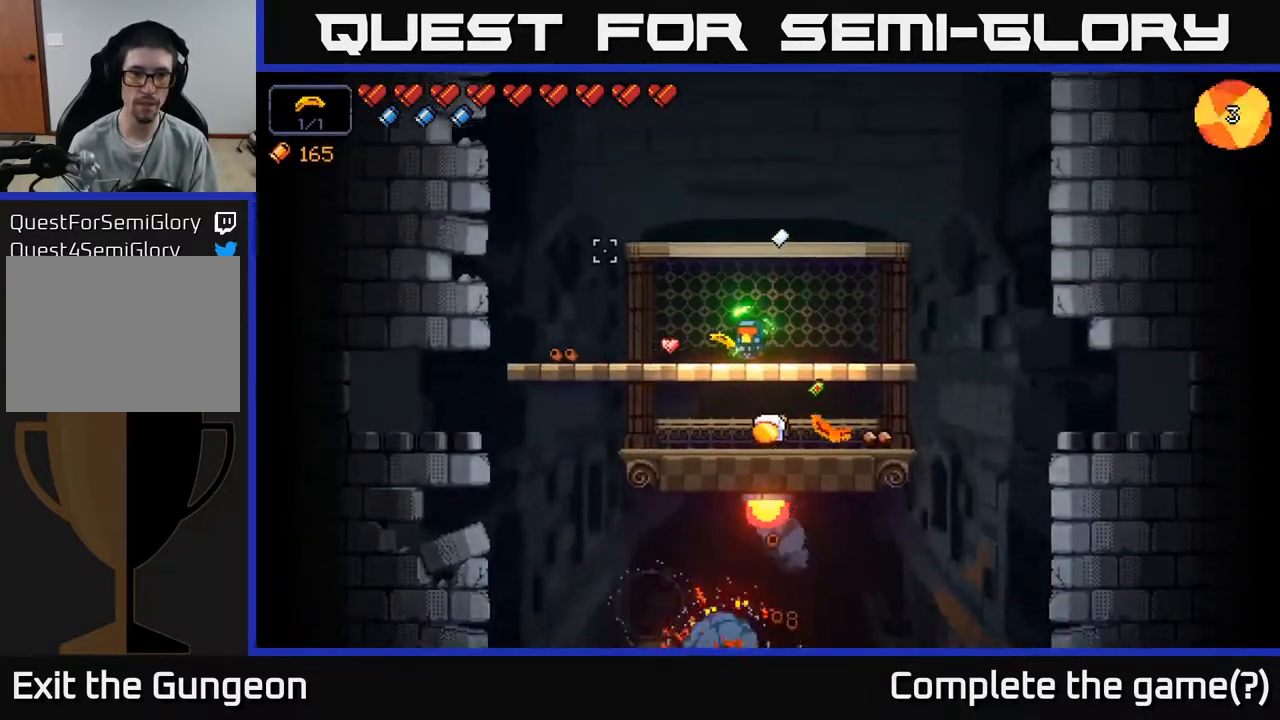
{"buttons": [], "left_stick": "left", "right_stick": "up-right", "events": [[83, "right_stick", "up"], [183, "left_stick", "left"], [267, "right_stick", "up-right"]]}
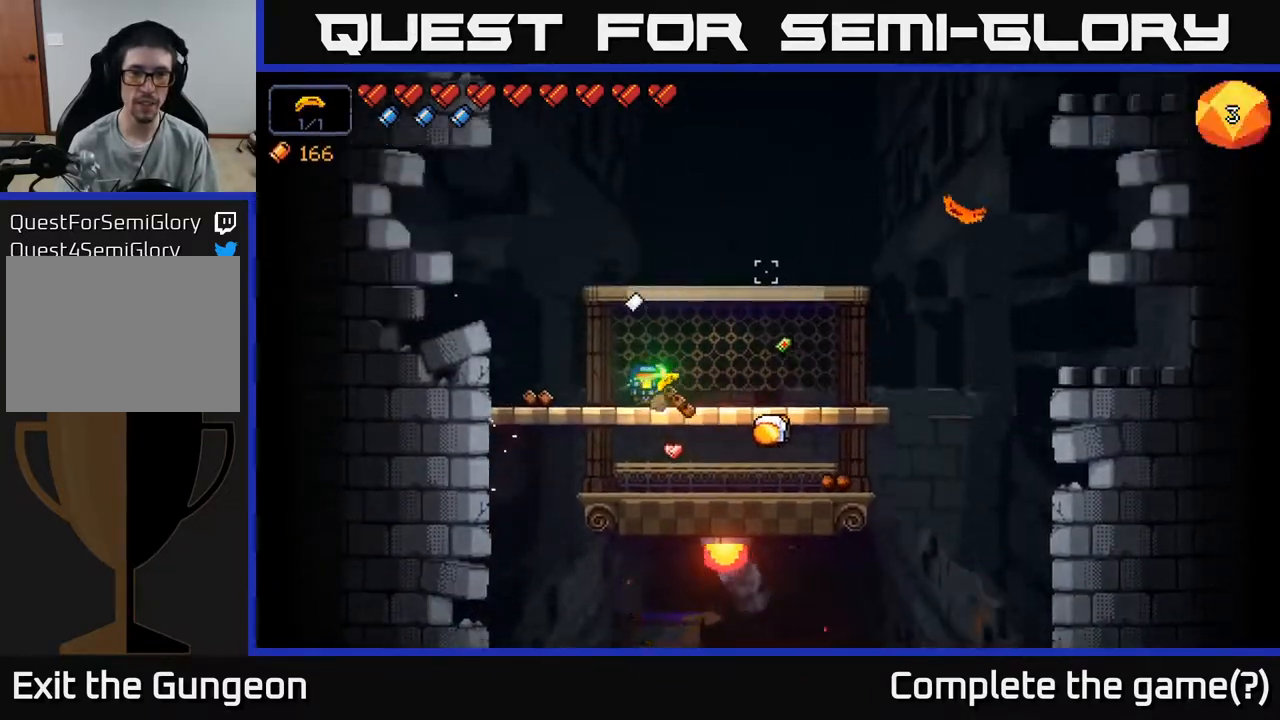
{"buttons": [], "left_stick": "down-right", "right_stick": "up-right", "events": [[267, "left_stick", "up"], [317, "left_stick", "right"], [500, "left_stick", "down-right"]]}
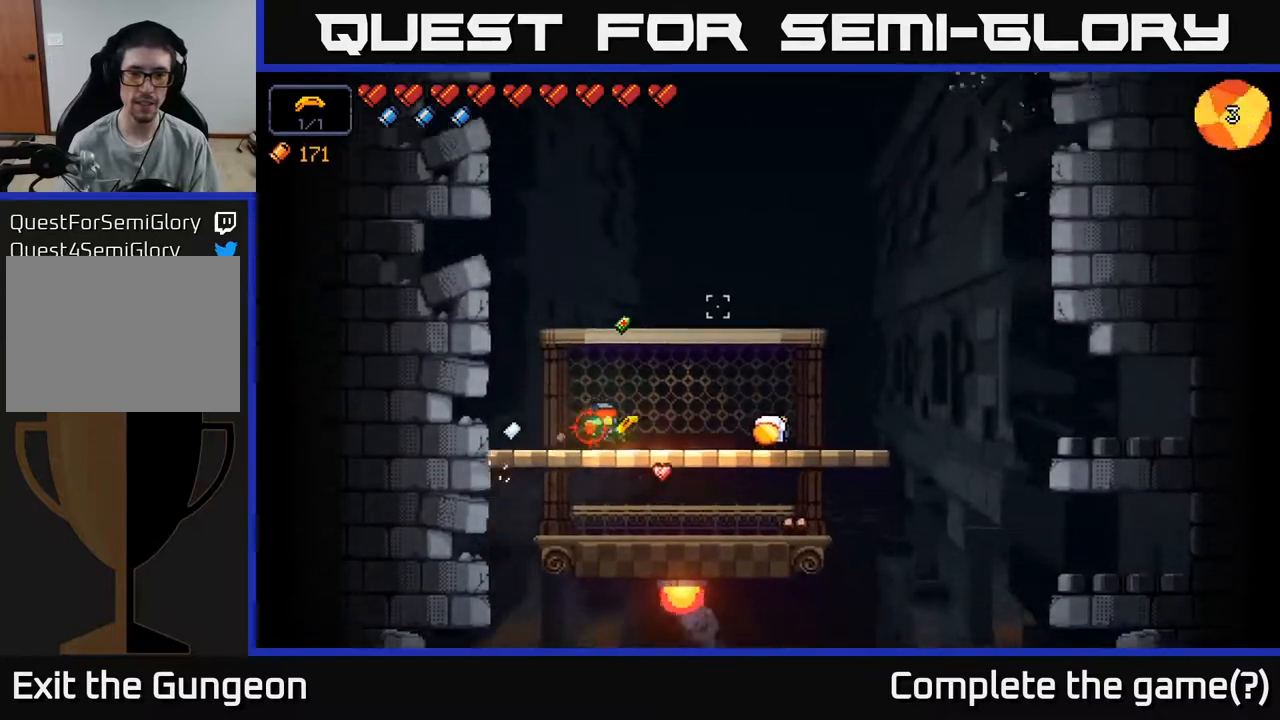
{"buttons": [], "left_stick": "center", "right_stick": "up", "events": [[17, "left_stick", "down"], [50, "A", "down"], [150, "A", "up"], [200, "left_stick", "right"], [283, "right_stick", "up"], [500, "left_stick", "center"]]}
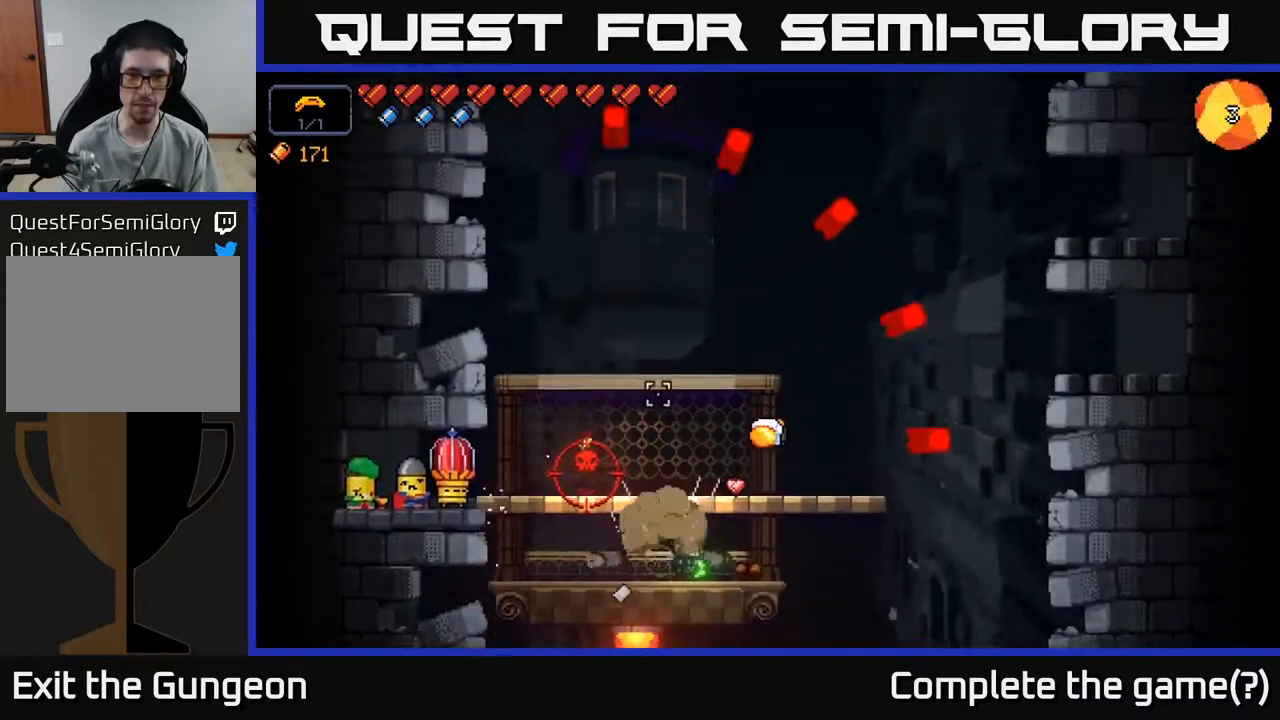
{"buttons": [], "left_stick": "center", "right_stick": "up", "events": [[167, "left_stick", "right"], [317, "left_stick", "center"]]}
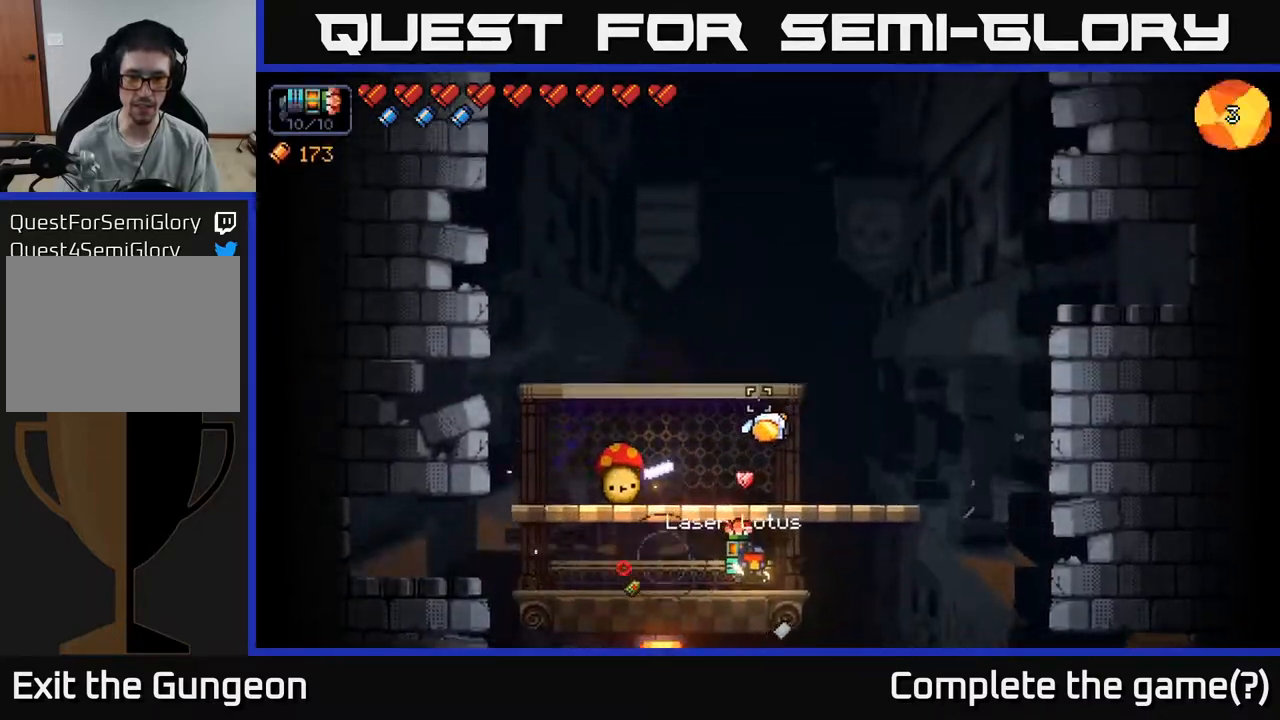
{"buttons": [], "left_stick": "center", "right_stick": "up-left", "events": [[17, "left_stick", "right"], [100, "right_stick", "up-left"], [133, "left_stick", "center"], [183, "R2", "down"], [317, "R2", "up"]]}
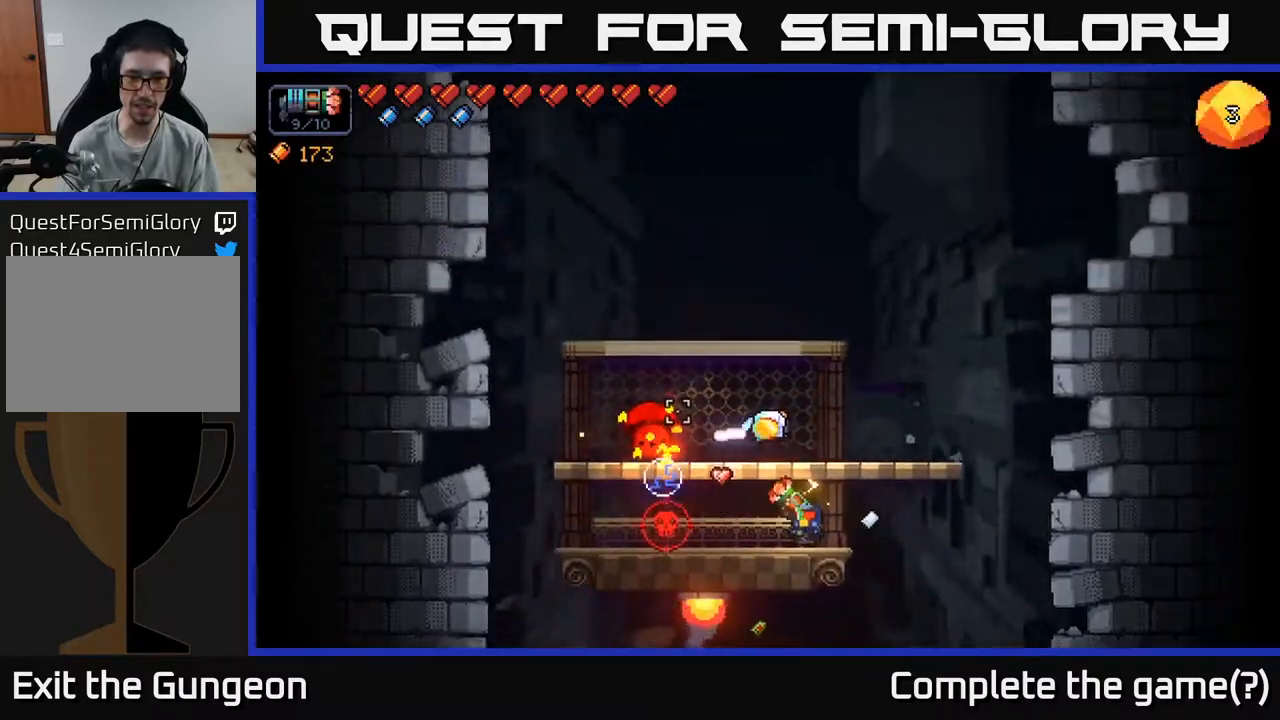
{"buttons": ["R2"], "left_stick": "left", "right_stick": "up-left", "events": [[83, "R2", "down"], [400, "left_stick", "left"]]}
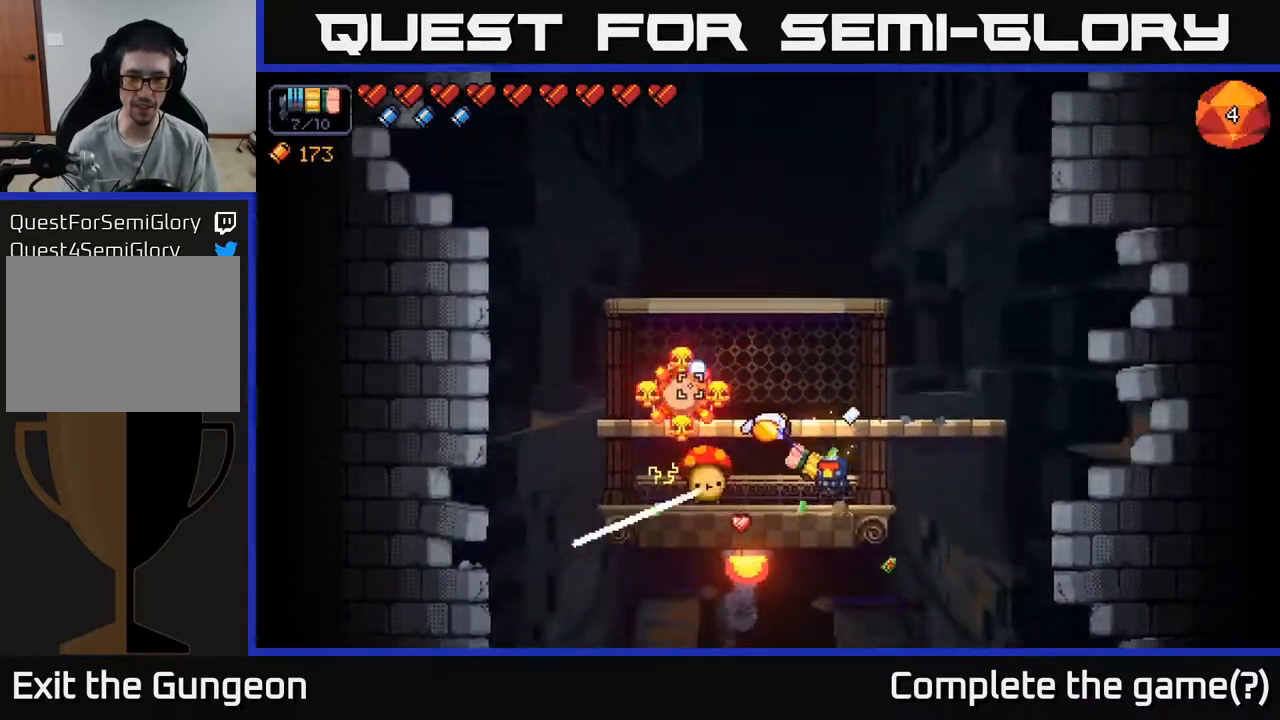
{"buttons": ["R2"], "left_stick": "center", "right_stick": "left", "events": [[67, "left_stick", "center"], [150, "R2", "up"], [167, "right_stick", "left"], [317, "R2", "down"], [333, "left_stick", "right"], [467, "left_stick", "center"]]}
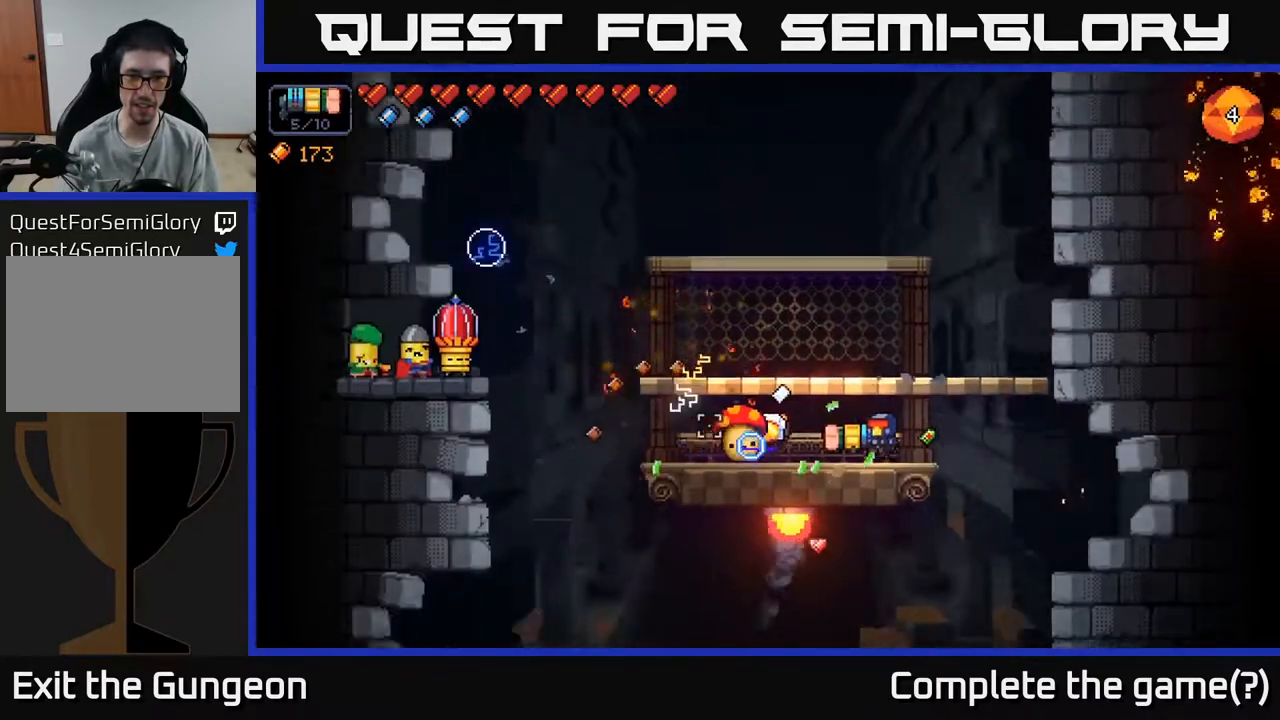
{"buttons": ["R2"], "left_stick": "center", "right_stick": "left", "events": []}
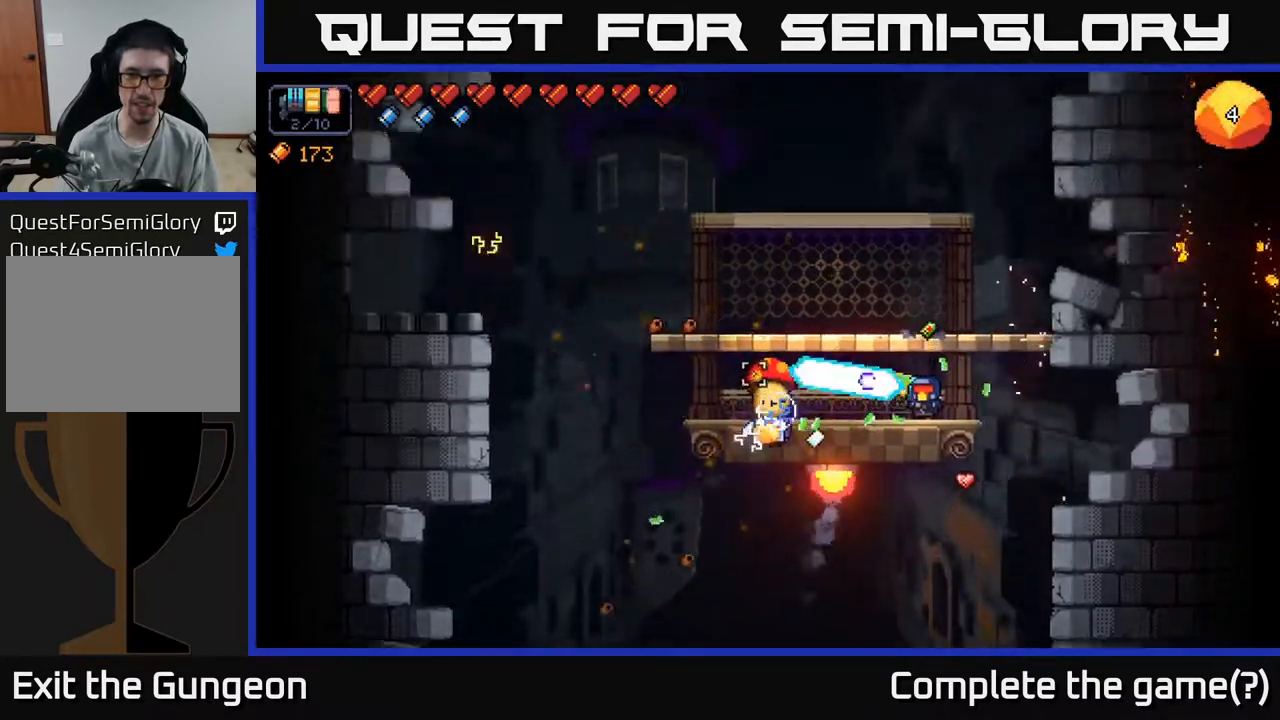
{"buttons": [], "left_stick": "left", "right_stick": "left", "events": [[300, "R2", "up"], [483, "left_stick", "left"]]}
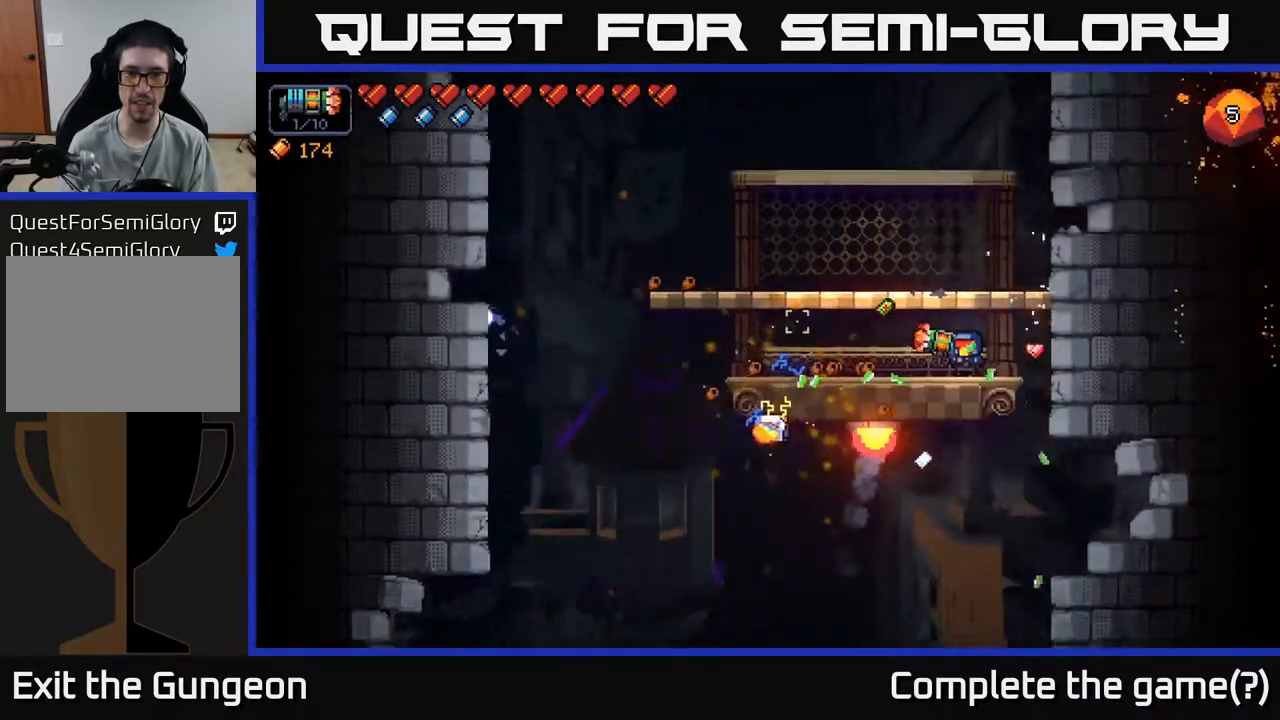
{"buttons": [], "left_stick": "left", "right_stick": "up-left", "events": [[50, "right_stick", "up-left"]]}
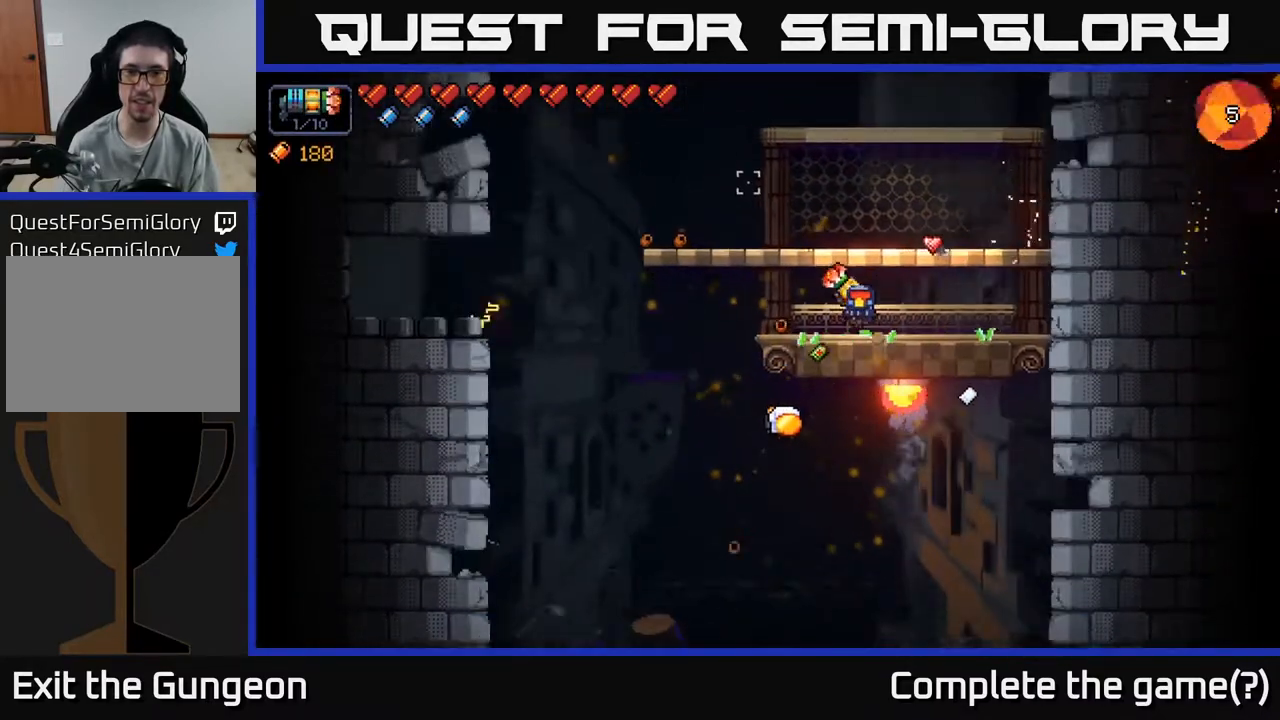
{"buttons": [], "left_stick": "right", "right_stick": "up-right", "events": [[50, "right_stick", "up"], [100, "A", "down"], [233, "right_stick", "up-right"], [283, "A", "up"], [383, "left_stick", "center"], [433, "left_stick", "right"]]}